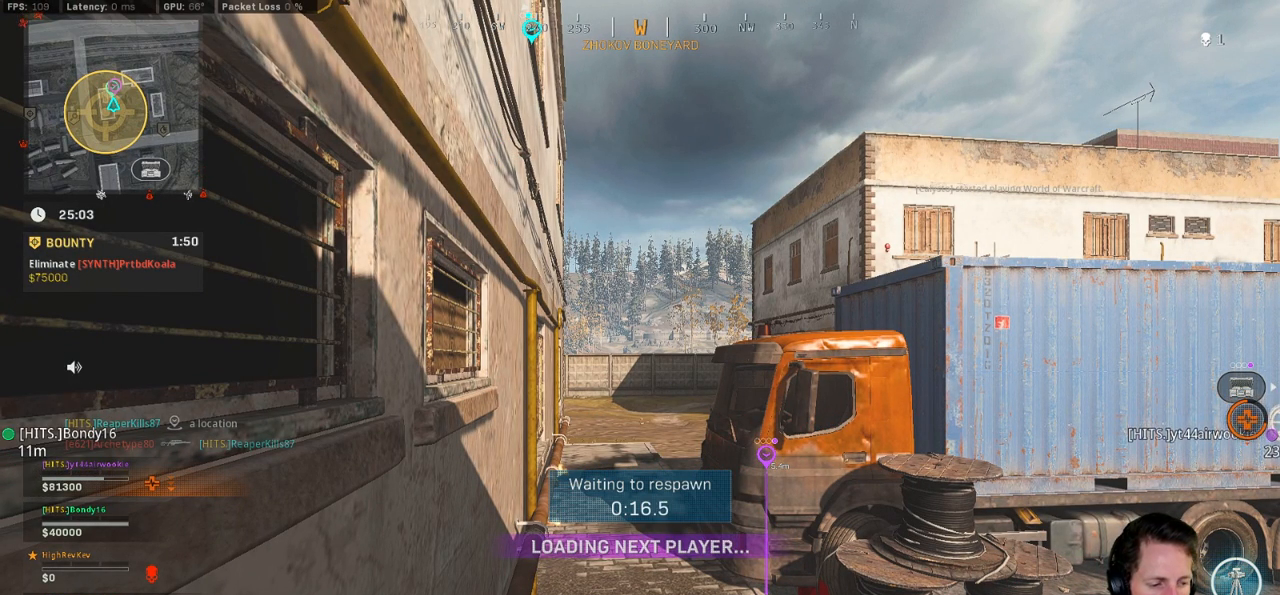
Gameplay with keyboard and mouse; each line is a JSON object with the keys and mouse buttons held at the frame after it. "events" lists presses ("down") and releases ("up") of "1", "2", "3", "4", "5", "a", "alt", "b", "c", "ctrl", "d", "e", "f", "g", "q", "r", "s", "shift", "space", "t", "tab", "v", "w", "x", "z", "mouse_left", "mouse_wheel", "mouse_right", "mouse_mb4" and "mouse_mb5" between this image and that frame as [ms after this image, input, new state], when the widget could be followed in between. "mouse_left", "mouse_wheel", "mouse_right", "mouse_mb4", "mouse_mb5" = the "left", "wheel", "right", "mb4", "mb5" buttons of the "mouse" list. No other keys are recorded. "wheel" means that the mouse wheel is clicked or scrolled. Mouse movement is not recorded.
{"keys": [], "mouse": [], "events": [[50, "alt", "down"], [200, "alt", "up"], [300, "alt", "down"], [417, "alt", "up"]]}
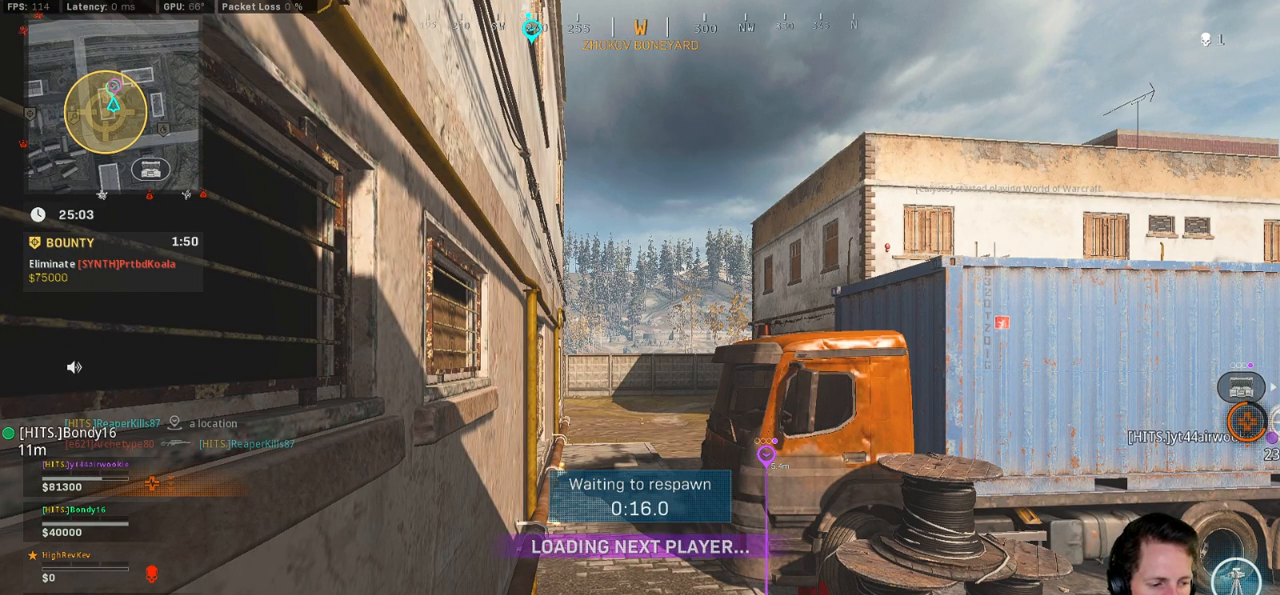
{"keys": [], "mouse": [], "events": []}
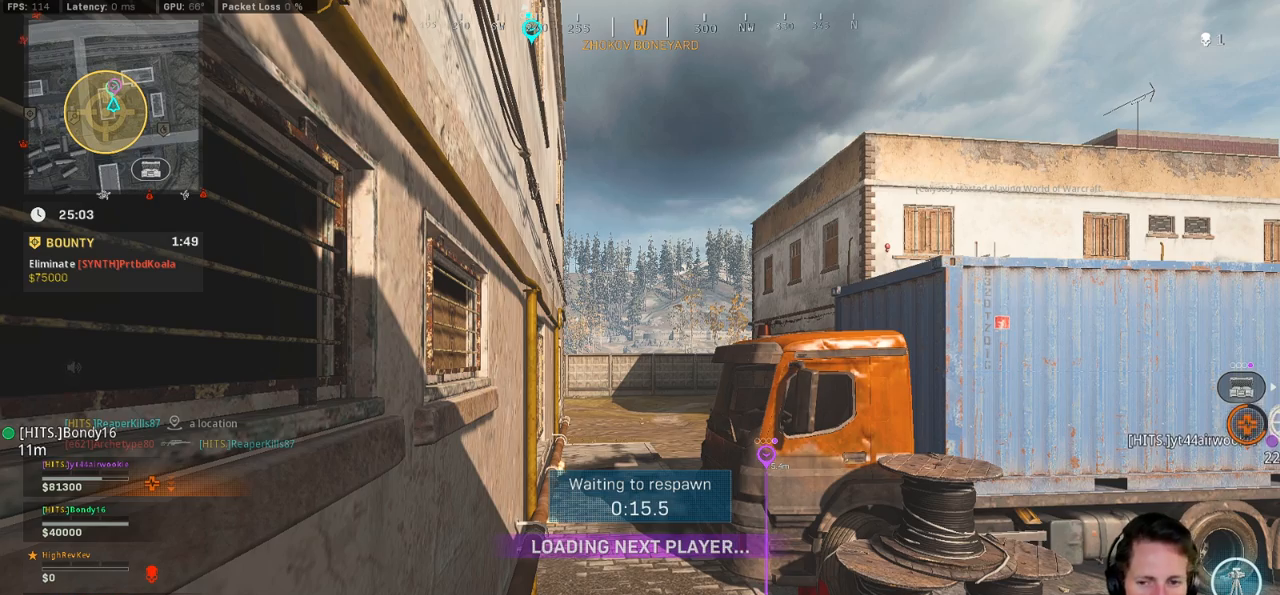
{"keys": [], "mouse": [], "events": []}
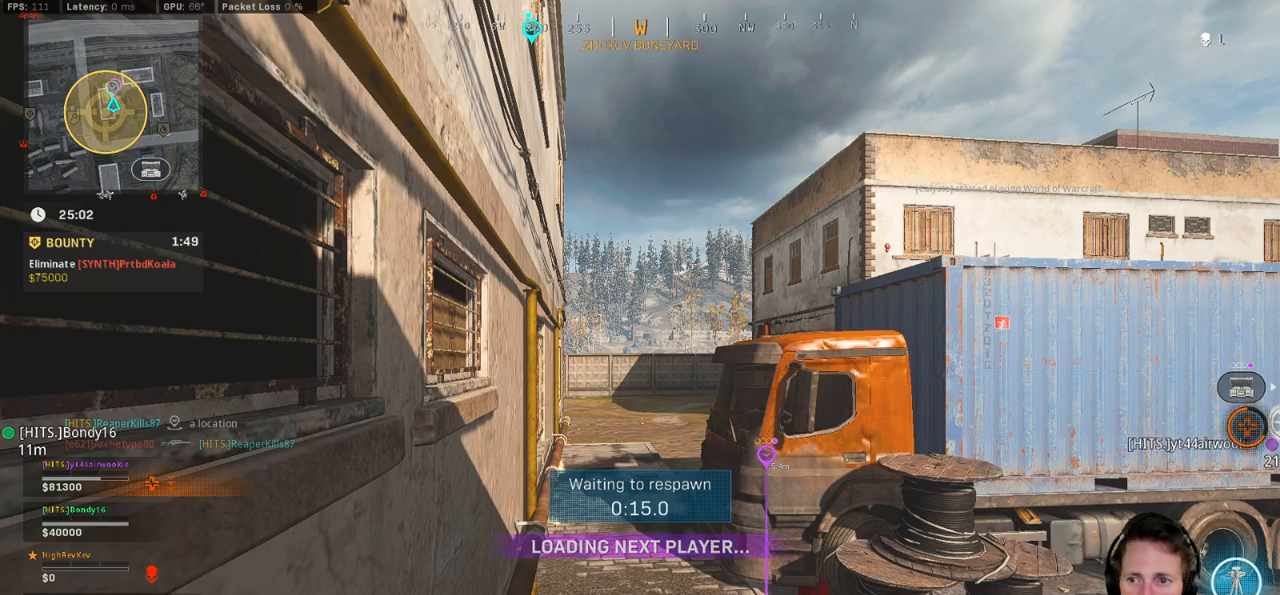
{"keys": ["w"], "mouse": [], "events": [[333, "space", "down"], [333, "w", "down"], [467, "space", "up"]]}
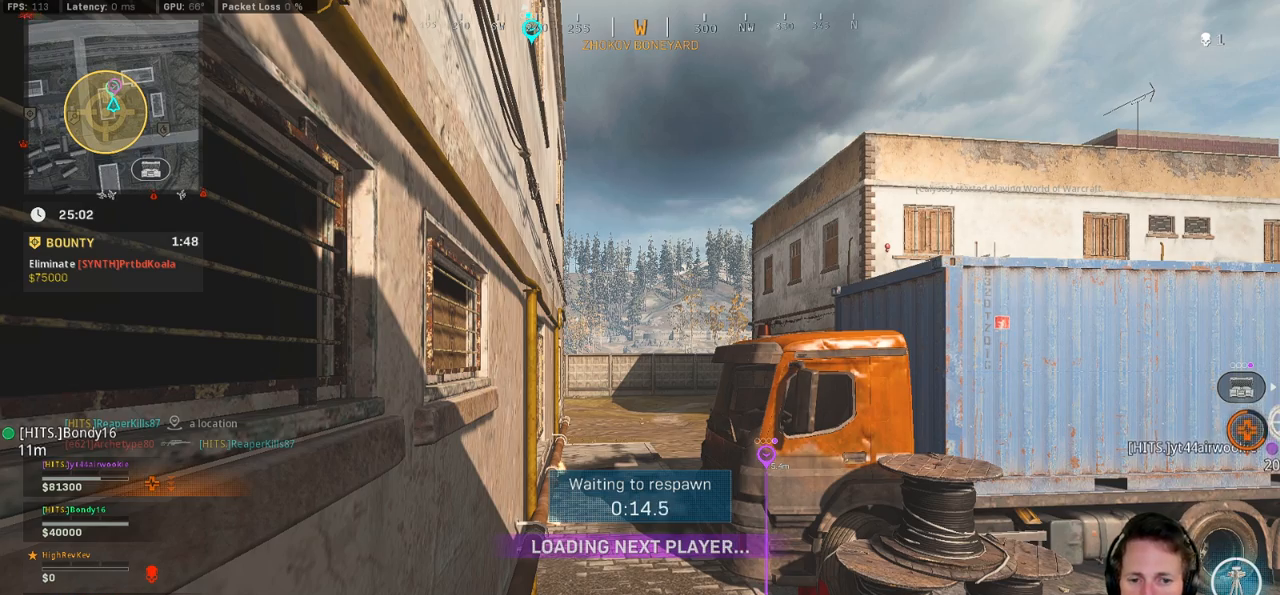
{"keys": ["tab", "w"], "mouse": [], "events": [[67, "tab", "down"], [267, "mouse_right", "down"], [350, "mouse_right", "up"], [433, "mouse_right", "down"], [500, "mouse_right", "up"]]}
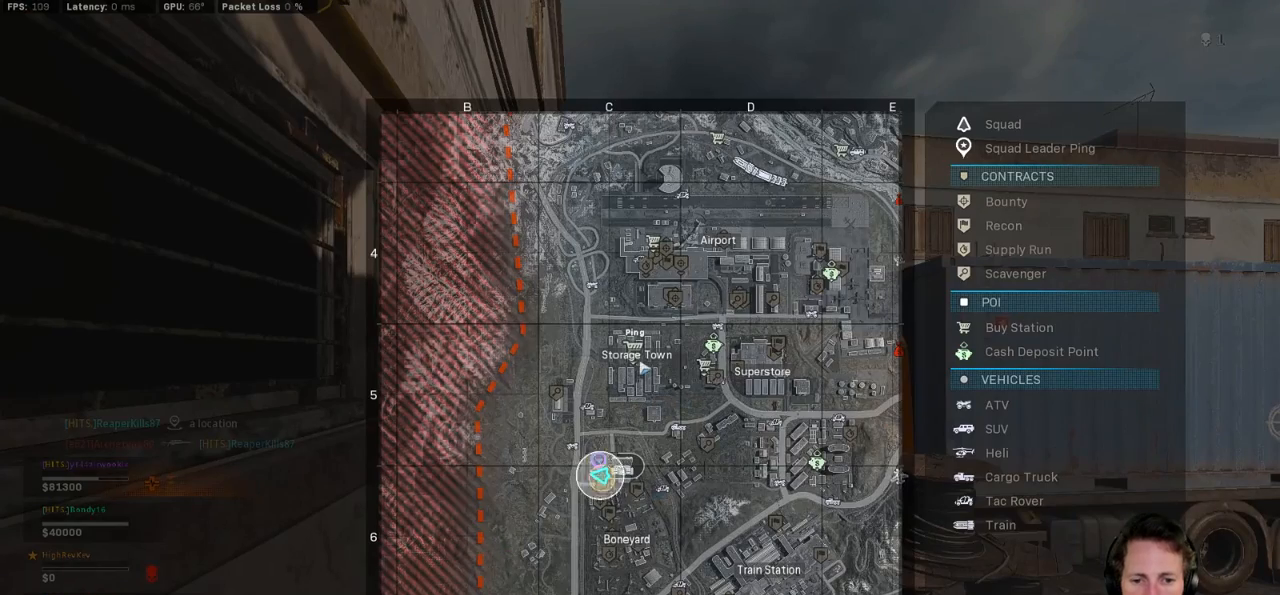
{"keys": ["tab", "w"], "mouse": [], "events": []}
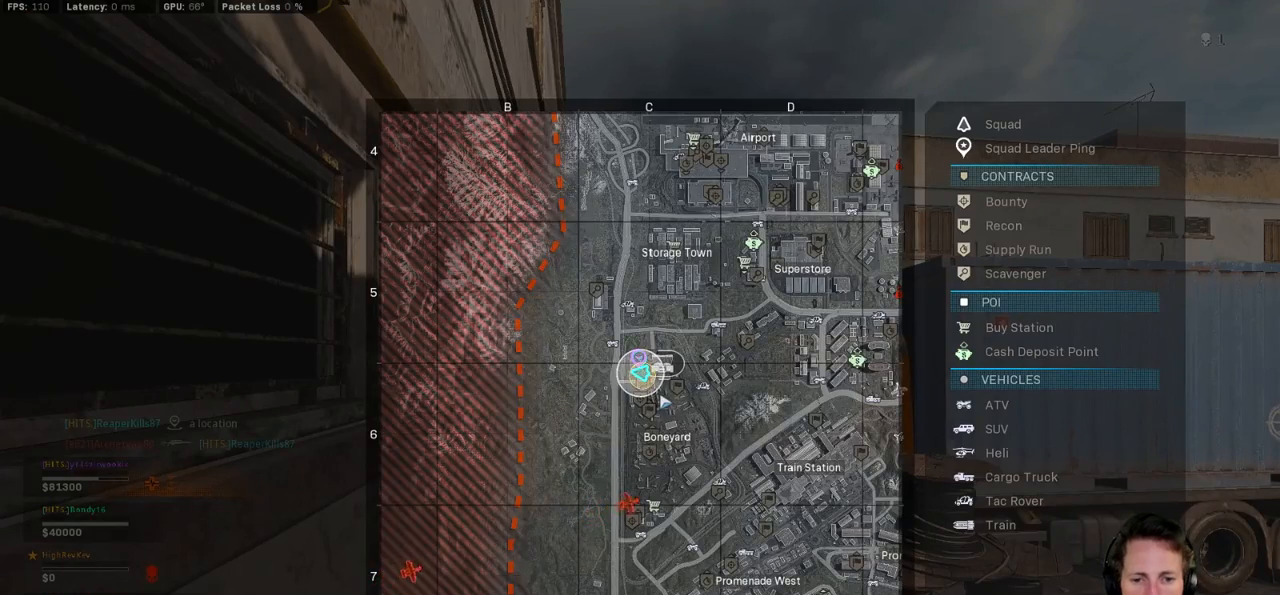
{"keys": [], "mouse": [], "events": [[250, "tab", "up"], [383, "w", "up"]]}
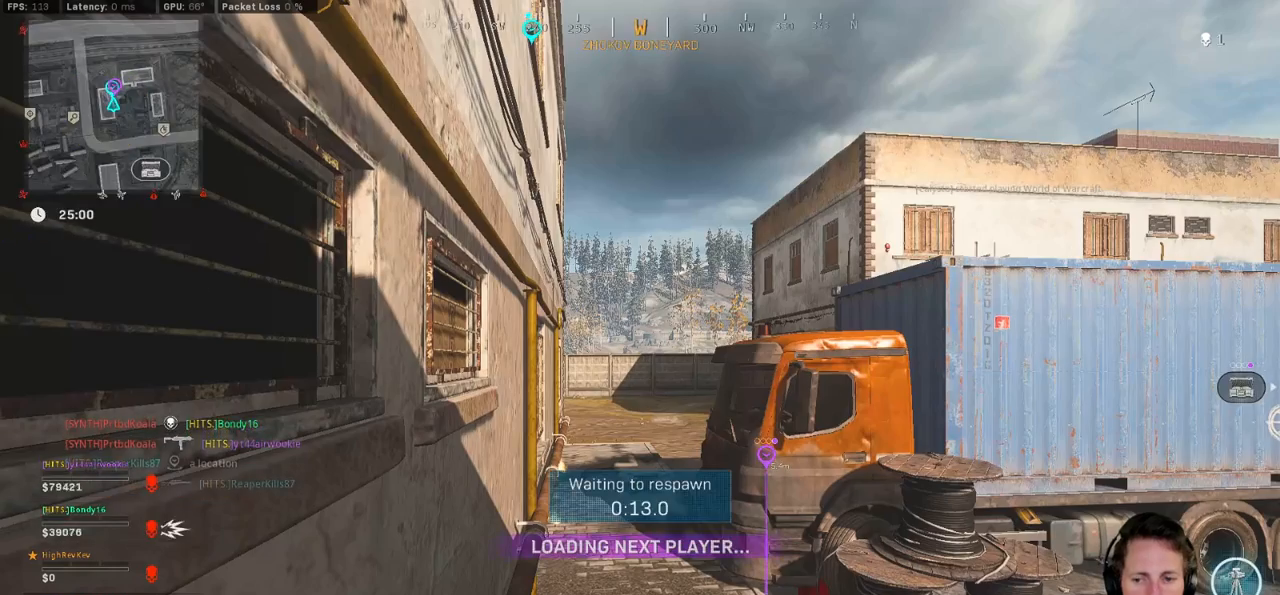
{"keys": [], "mouse": [], "events": []}
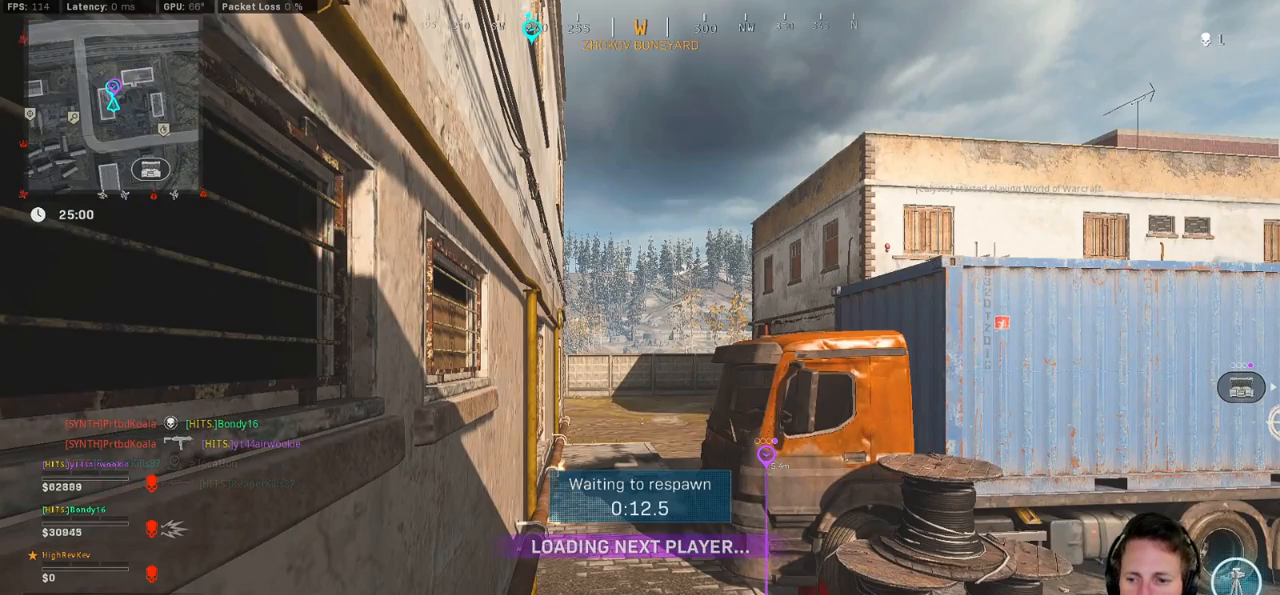
{"keys": ["space", "w"], "mouse": [], "events": [[50, "w", "down"], [67, "space", "down"], [167, "space", "up"], [233, "space", "down"], [367, "space", "up"], [433, "space", "down"]]}
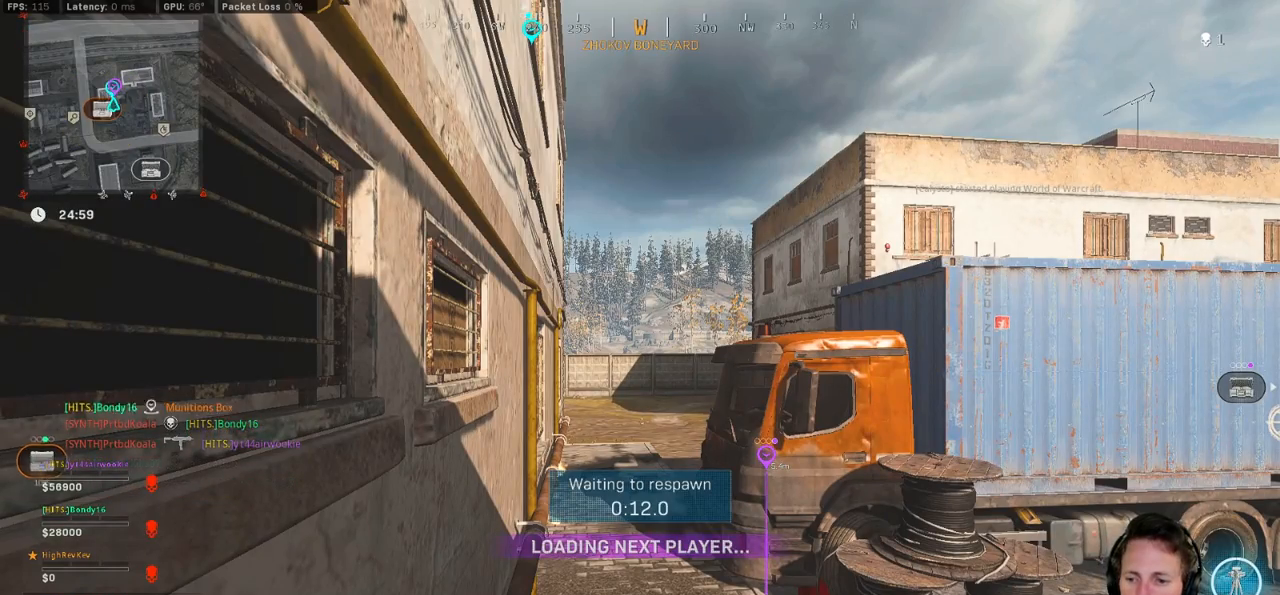
{"keys": ["tab", "w"], "mouse": [], "events": [[50, "space", "up"], [217, "tab", "down"], [400, "mouse_right", "down"], [500, "mouse_right", "up"]]}
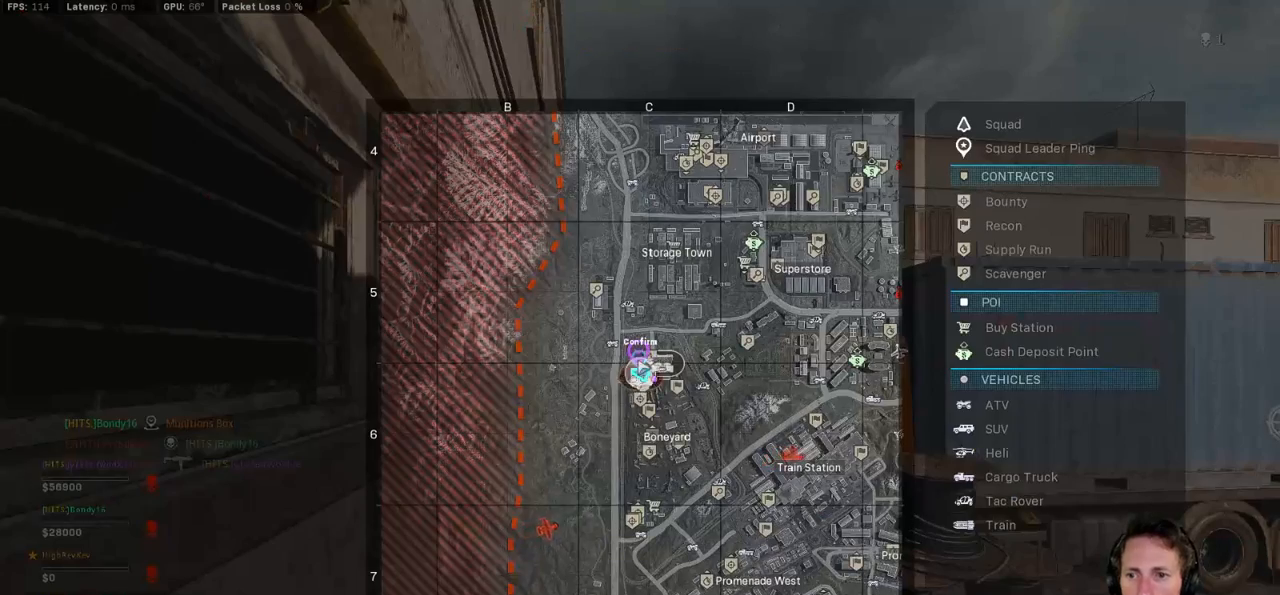
{"keys": [], "mouse": [], "events": [[367, "tab", "up"], [433, "w", "up"]]}